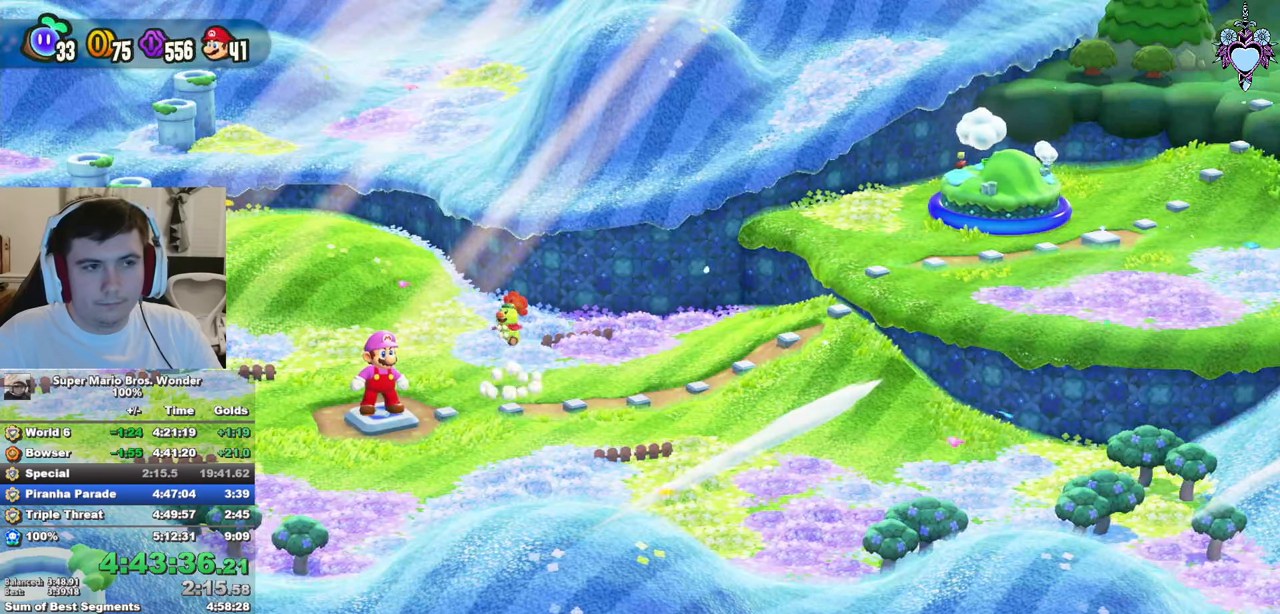
Gameplay with a controller (PlayStation layout); each line is a JSON object with the inputs held at the frame after it. "events" lists button and stick changes between this image and that frame as [ms after this image, input, new state], when the widget could be followed in between. Not read: L3 R3.
{"buttons": [], "left_stick": "center", "right_stick": "center", "events": [[17, "CROSS", "up"], [83, "CROSS", "down"], [150, "CROSS", "up"], [217, "CROSS", "down"], [317, "CROSS", "up"], [383, "CROSS", "down"], [433, "CROSS", "up"]]}
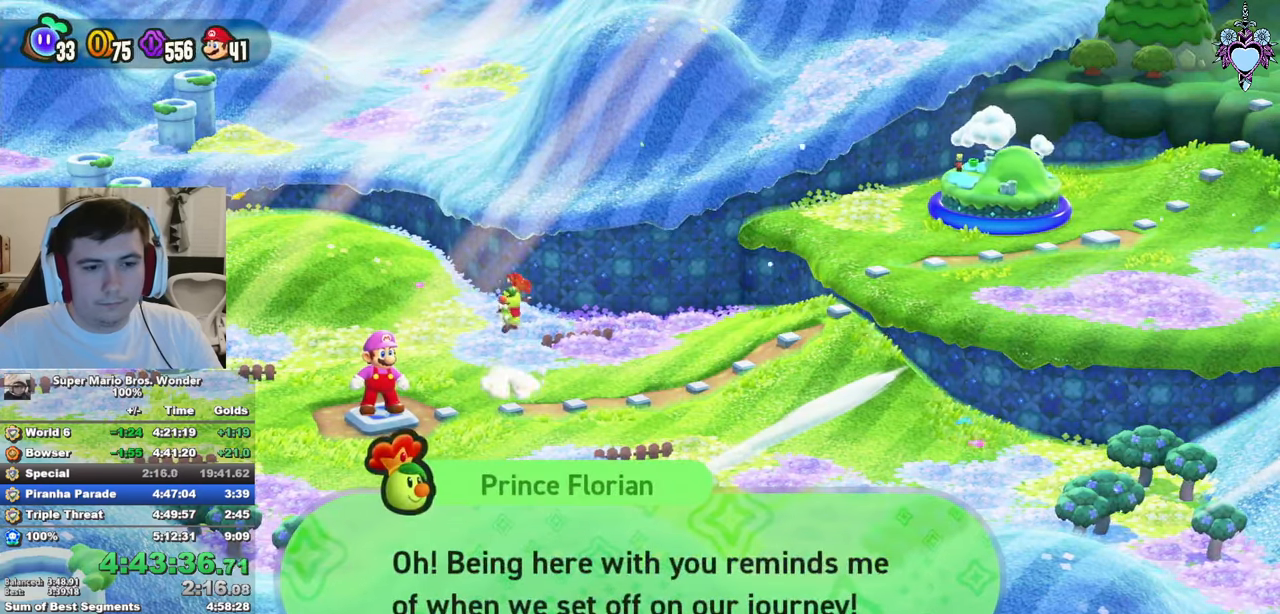
{"buttons": ["CROSS"], "left_stick": "center", "right_stick": "center", "events": [[17, "CROSS", "down"], [117, "CROSS", "up"], [167, "CROSS", "down"], [283, "CROSS", "up"], [350, "CROSS", "down"], [417, "CROSS", "up"], [500, "CROSS", "down"]]}
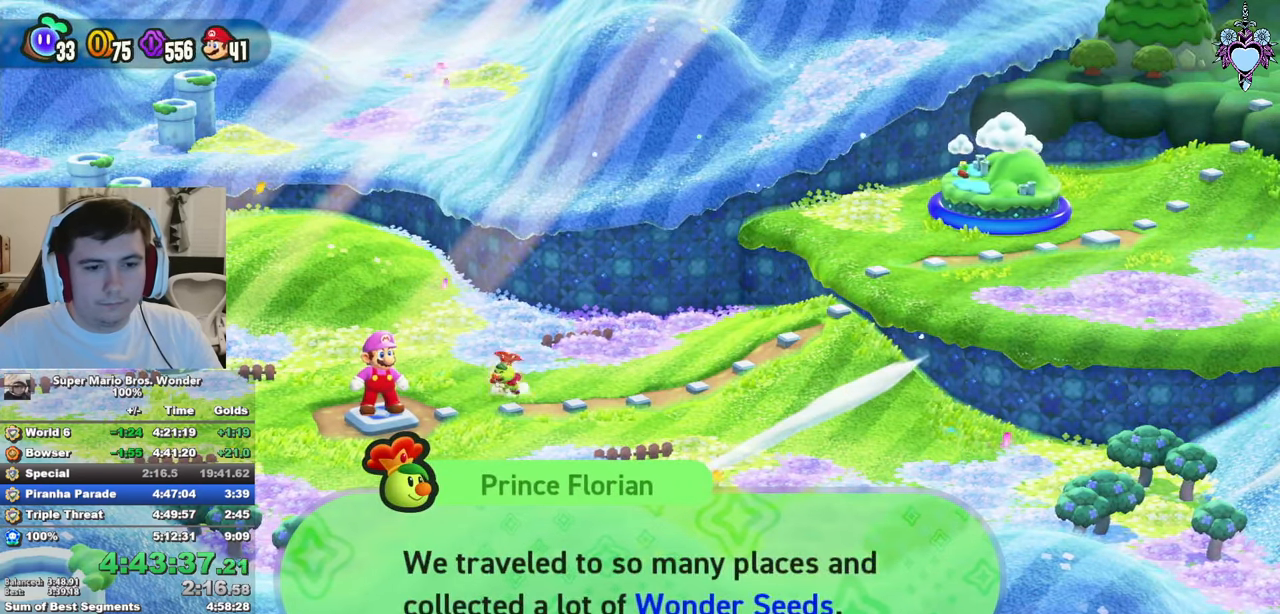
{"buttons": ["CROSS"], "left_stick": "center", "right_stick": "center", "events": [[83, "CROSS", "up"], [150, "CROSS", "down"], [233, "CROSS", "up"], [317, "CROSS", "down"], [383, "CROSS", "up"], [467, "CROSS", "down"]]}
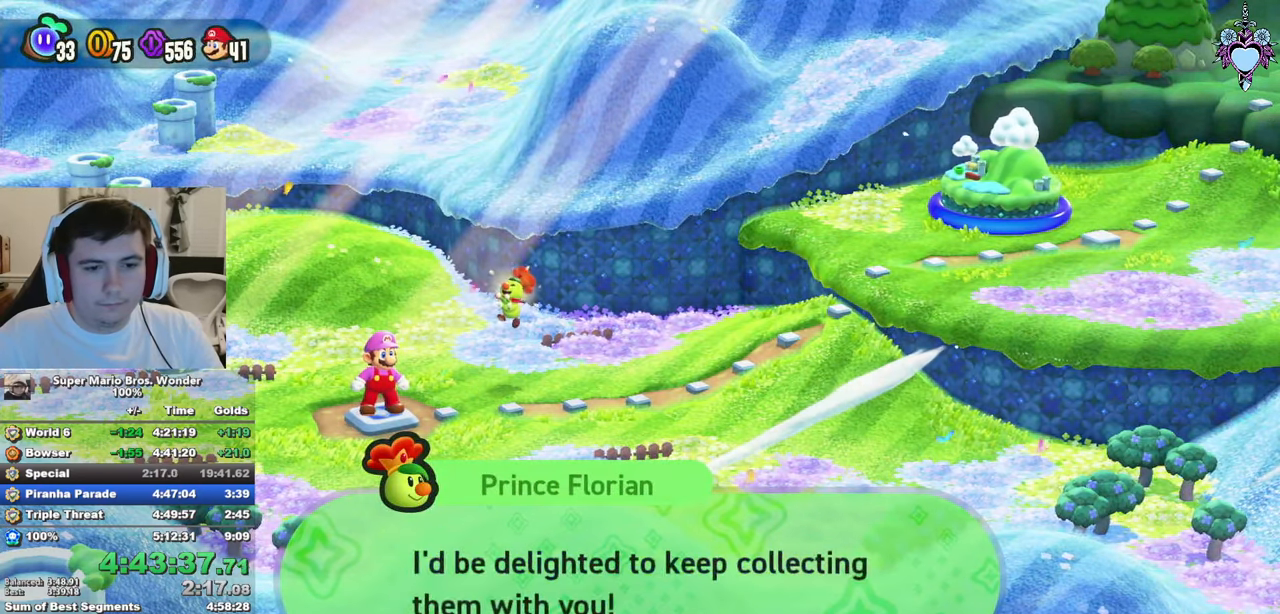
{"buttons": ["CROSS"], "left_stick": "center", "right_stick": "center", "events": [[33, "CROSS", "up"], [133, "CROSS", "down"], [183, "CROSS", "up"], [267, "CROSS", "down"], [350, "CROSS", "up"], [433, "CROSS", "down"]]}
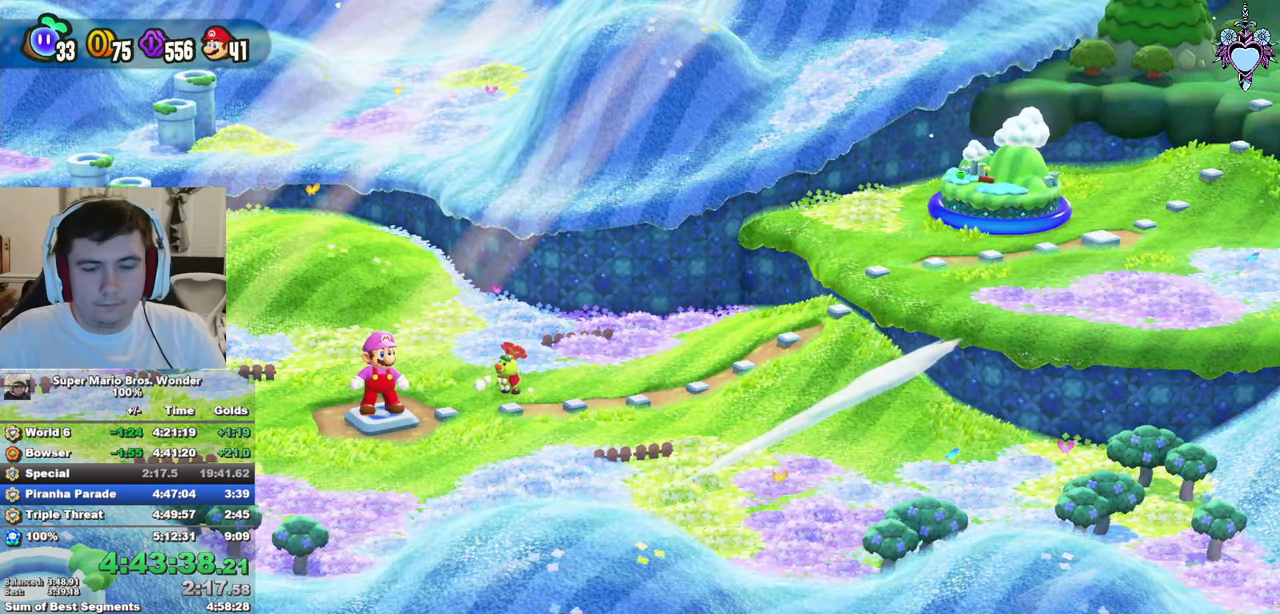
{"buttons": ["SQUARE", "DPAD_RIGHT"], "left_stick": "center", "right_stick": "center", "events": [[17, "SQUARE", "down"], [33, "CROSS", "up"], [83, "DPAD_RIGHT", "down"]]}
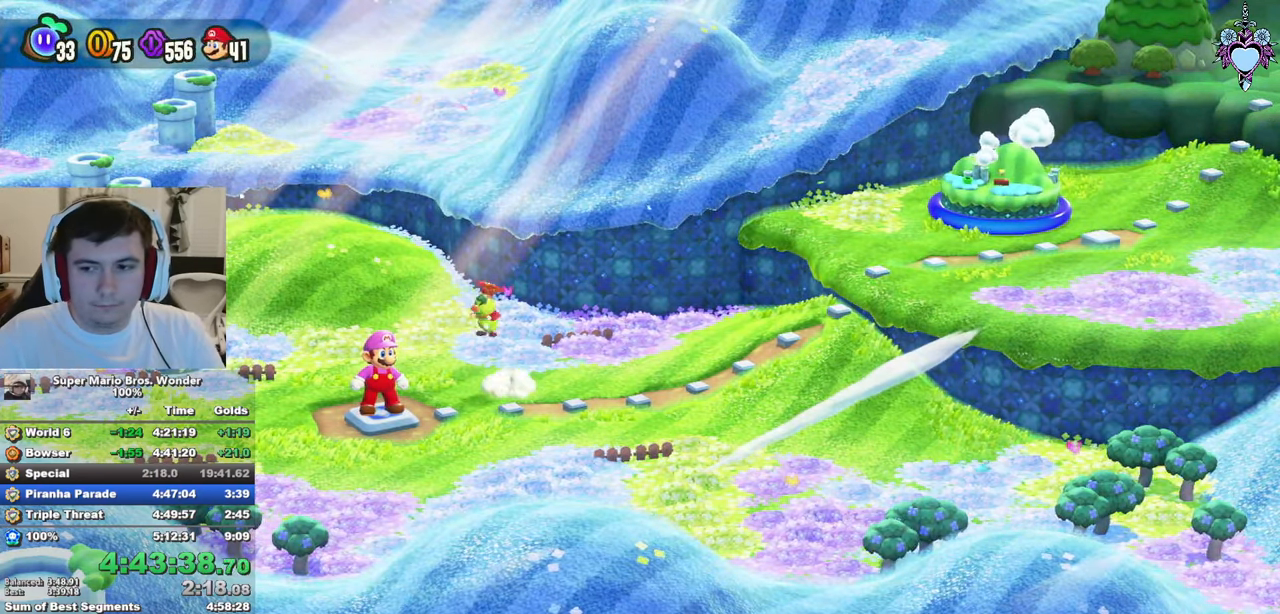
{"buttons": ["SQUARE", "DPAD_RIGHT"], "left_stick": "center", "right_stick": "center", "events": []}
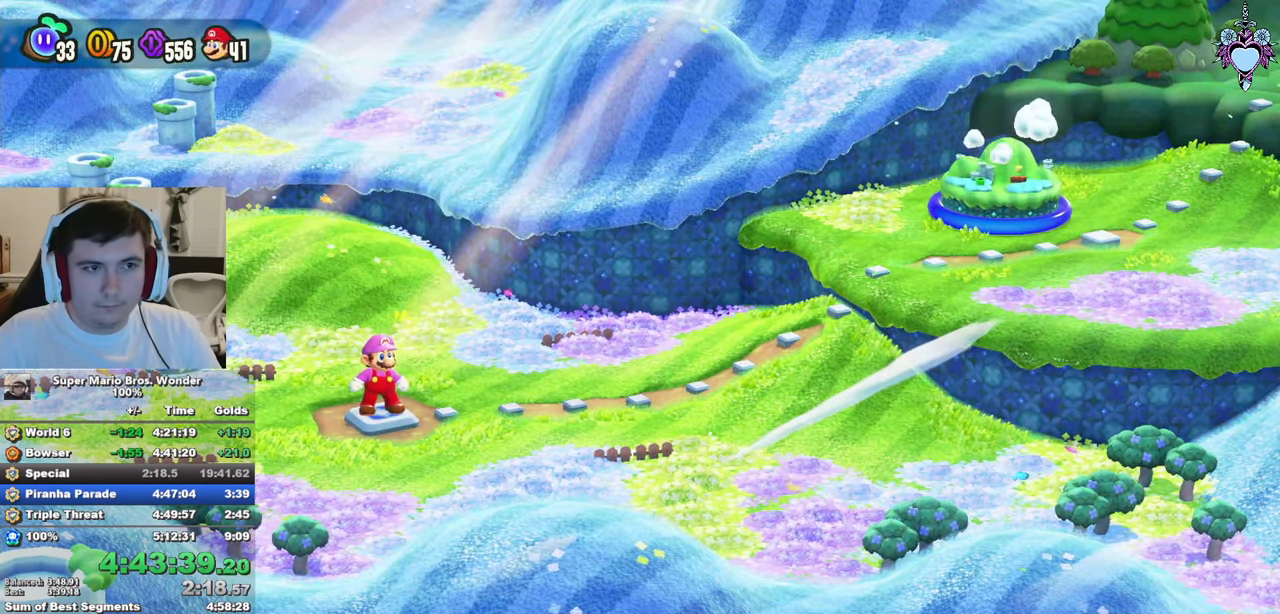
{"buttons": ["SQUARE", "DPAD_RIGHT"], "left_stick": "center", "right_stick": "center", "events": []}
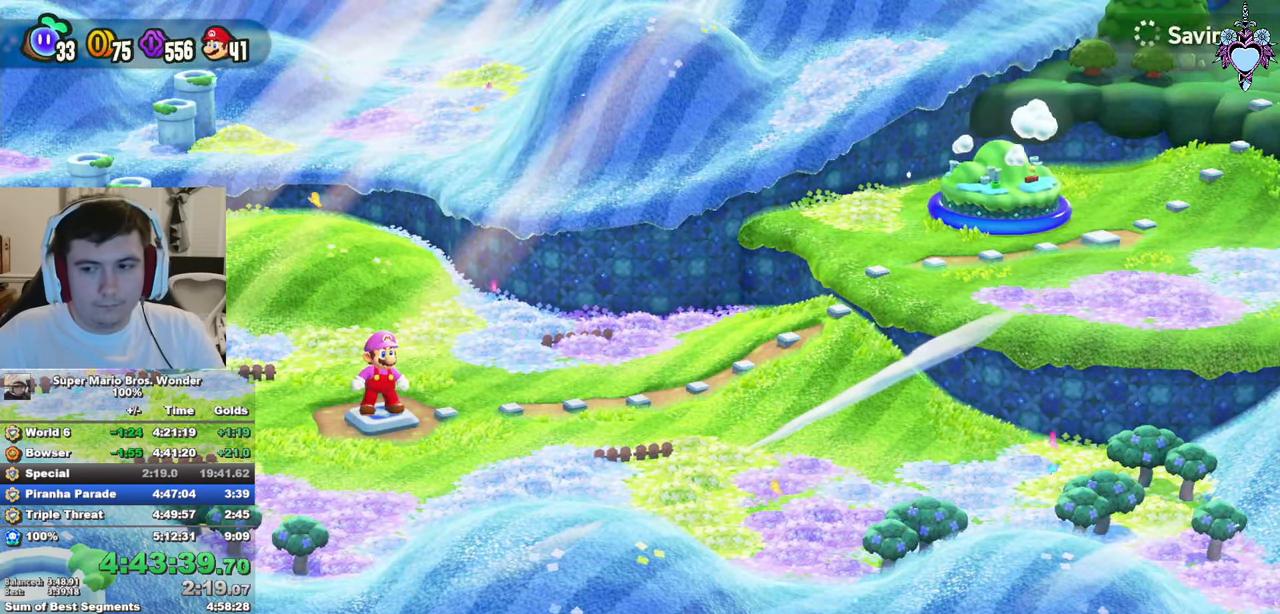
{"buttons": ["SQUARE", "DPAD_RIGHT"], "left_stick": "center", "right_stick": "center"}
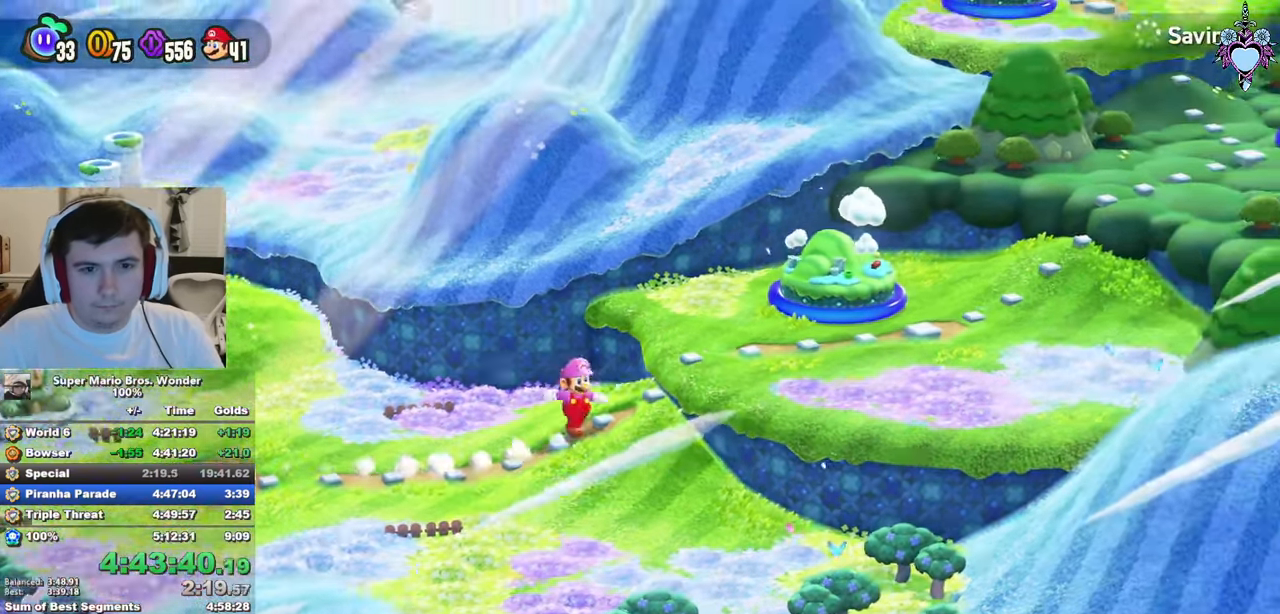
{"buttons": ["SQUARE", "DPAD_RIGHT"], "left_stick": "center", "right_stick": "center"}
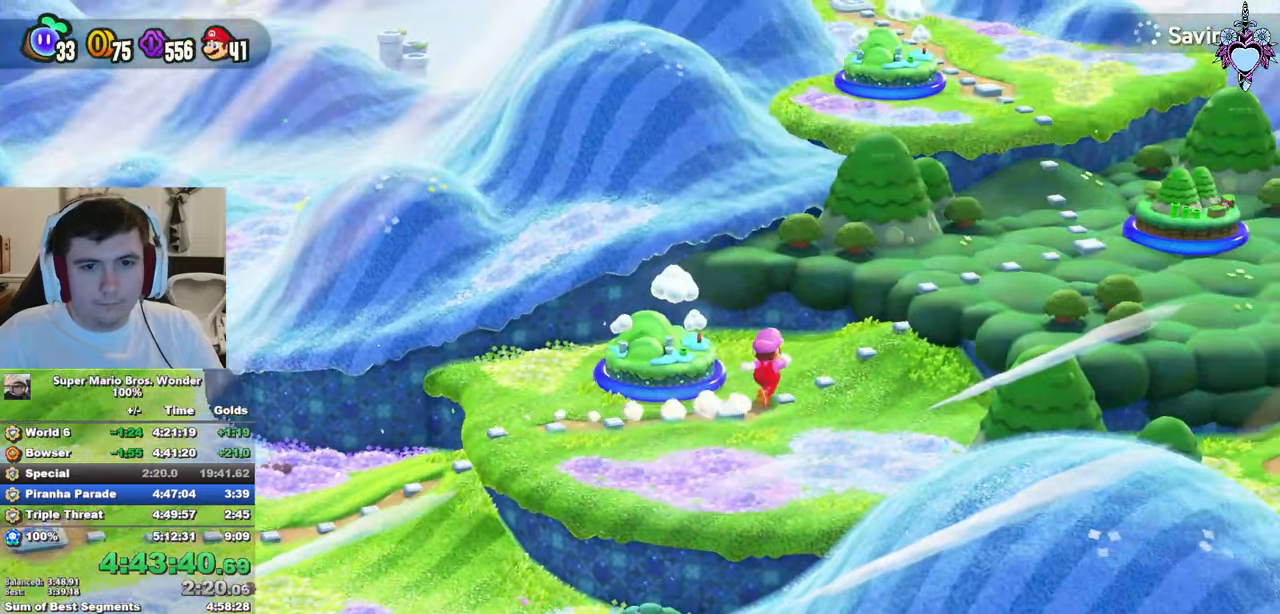
{"buttons": ["CIRCLE"], "left_stick": "center", "right_stick": "center", "events": [[50, "DPAD_RIGHT", "up"], [50, "SQUARE", "up"], [200, "CIRCLE", "down"], [284, "CIRCLE", "up"], [350, "CIRCLE", "down"], [434, "CIRCLE", "up"], [484, "CIRCLE", "down"]]}
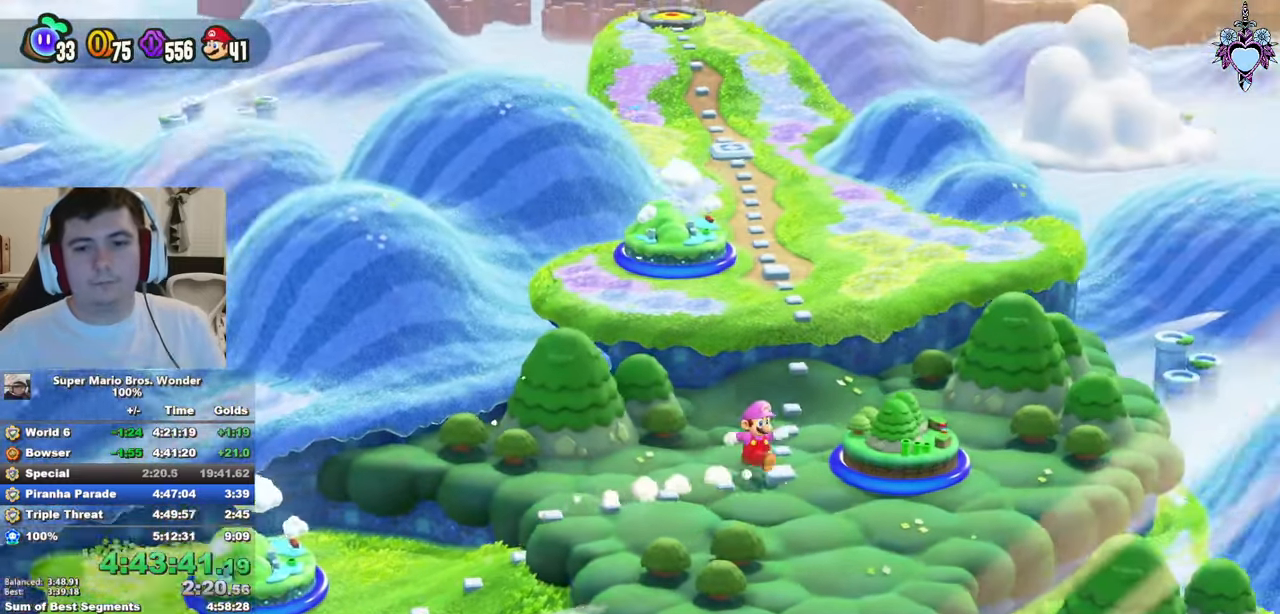
{"buttons": ["CIRCLE"], "left_stick": "center", "right_stick": "center", "events": [[84, "CIRCLE", "up"], [134, "CIRCLE", "down"], [217, "CIRCLE", "up"], [317, "CIRCLE", "down"], [384, "CIRCLE", "up"], [467, "CIRCLE", "down"]]}
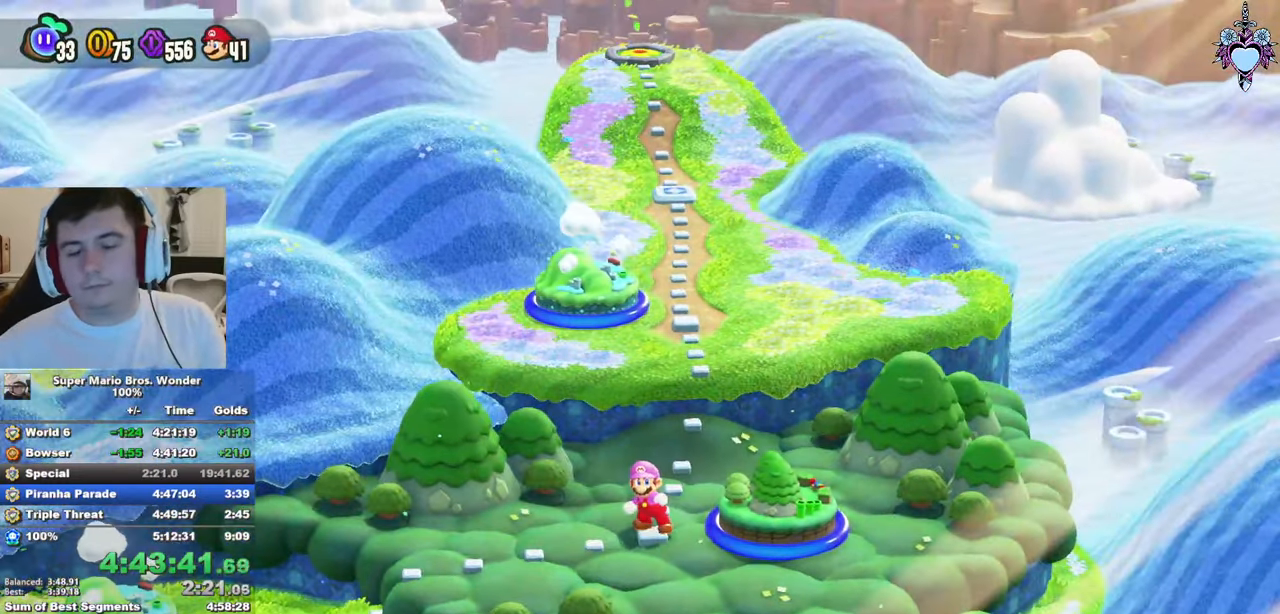
{"buttons": ["CIRCLE"], "left_stick": "center", "right_stick": "center", "events": [[67, "CIRCLE", "up"], [134, "CIRCLE", "down"], [217, "CIRCLE", "up"], [317, "CIRCLE", "down"], [367, "CIRCLE", "up"], [500, "CIRCLE", "down"]]}
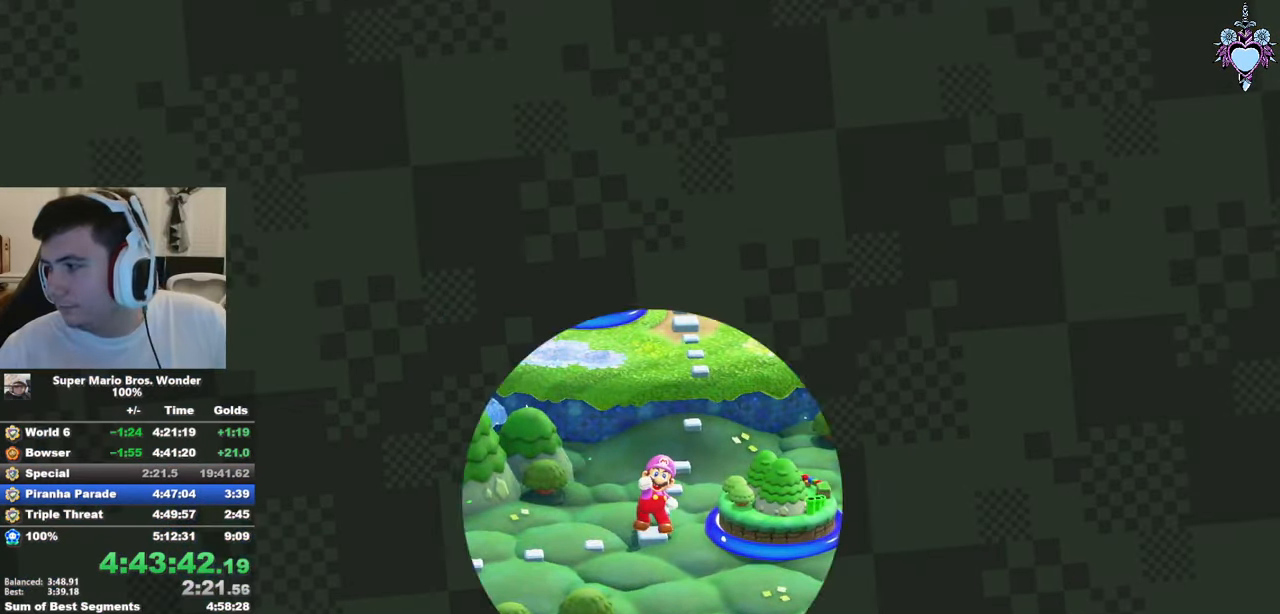
{"buttons": ["CIRCLE"], "left_stick": "center", "right_stick": "center", "events": [[67, "CIRCLE", "up"], [134, "CIRCLE", "down"], [200, "CIRCLE", "up"], [284, "CIRCLE", "down"], [367, "CIRCLE", "up"], [450, "CIRCLE", "down"]]}
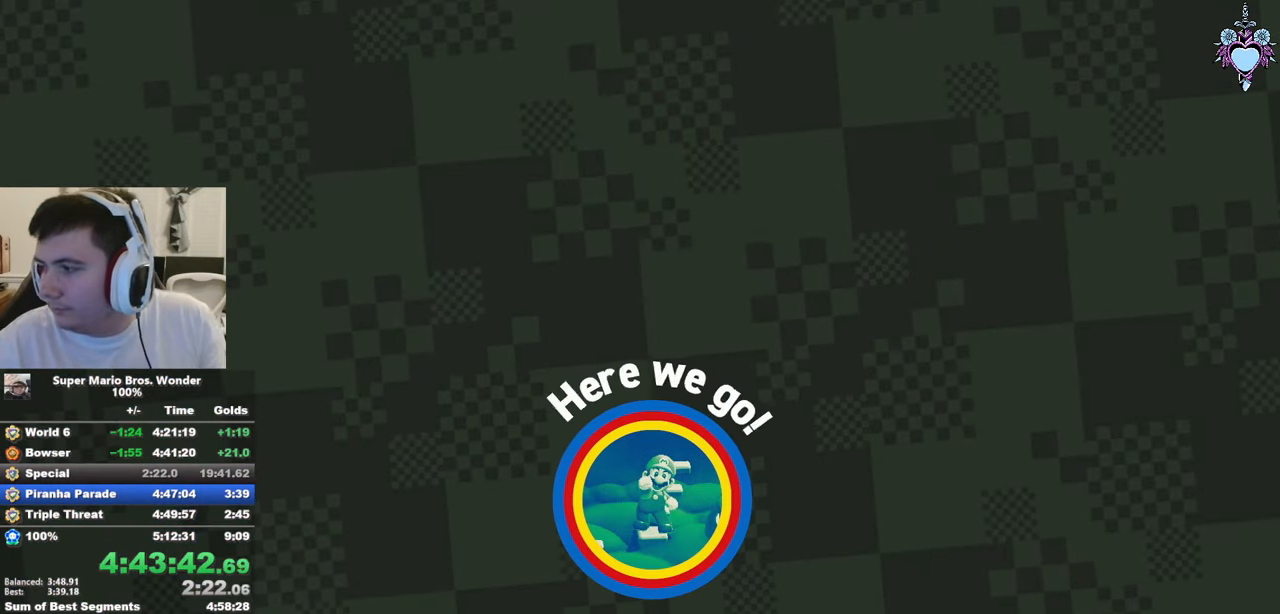
{"buttons": [], "left_stick": "center", "right_stick": "center", "events": [[50, "CIRCLE", "up"], [100, "CIRCLE", "down"], [217, "CIRCLE", "up"], [267, "CIRCLE", "down"], [367, "CIRCLE", "up"]]}
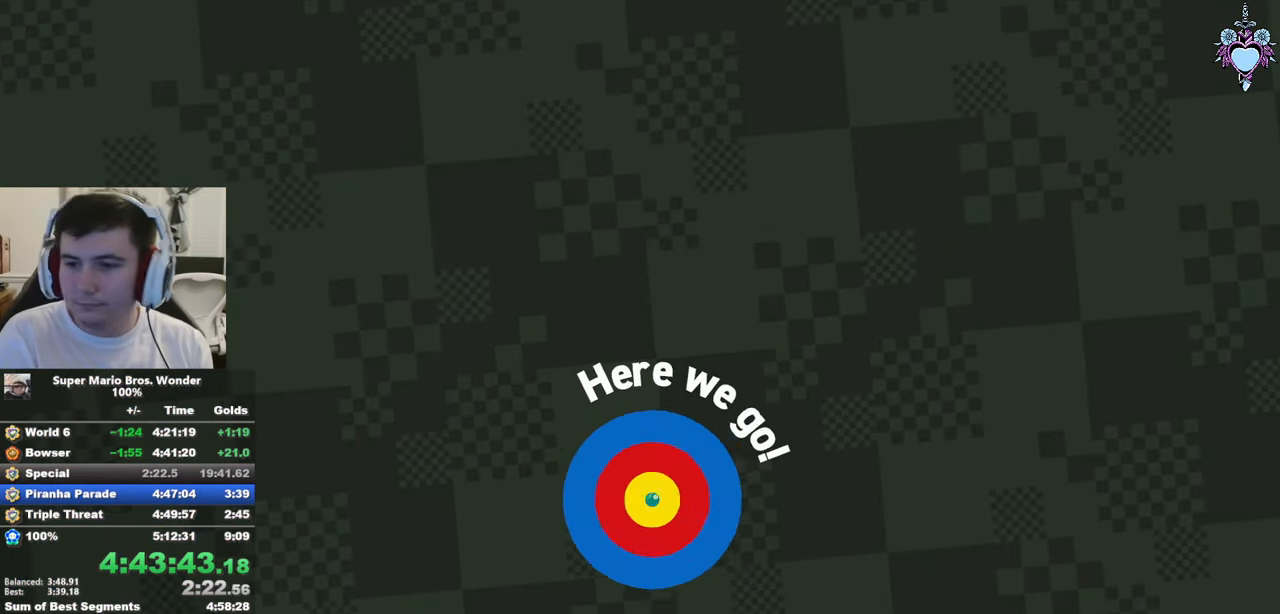
{"buttons": [], "left_stick": "center", "right_stick": "center", "events": []}
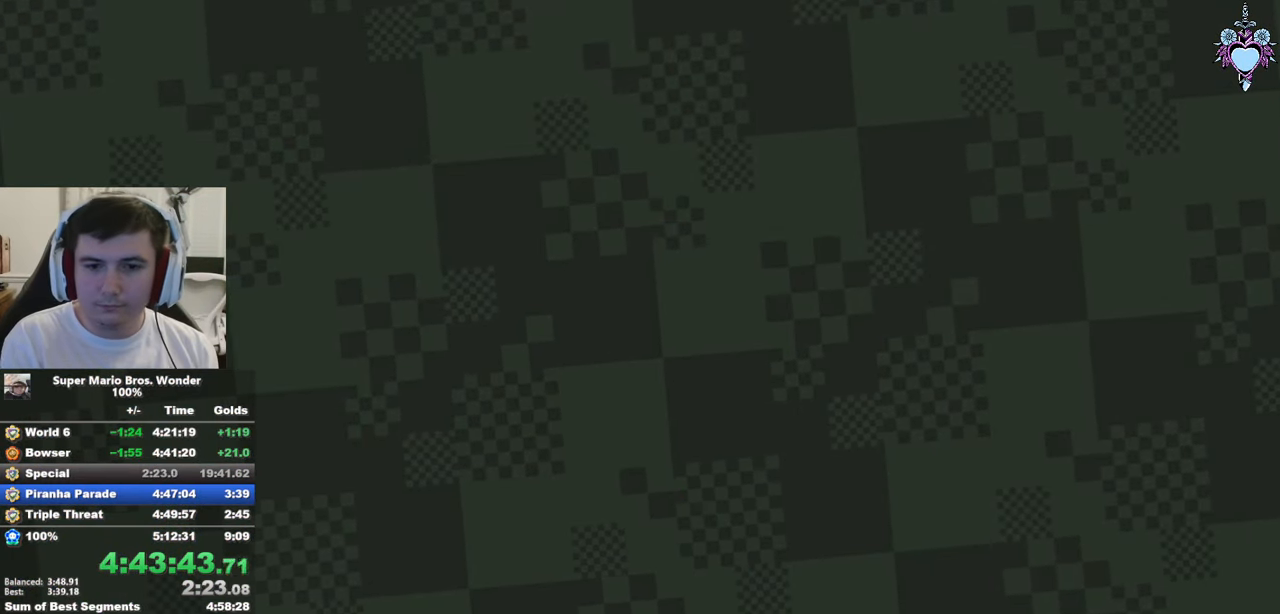
{"buttons": [], "left_stick": "center", "right_stick": "center", "events": []}
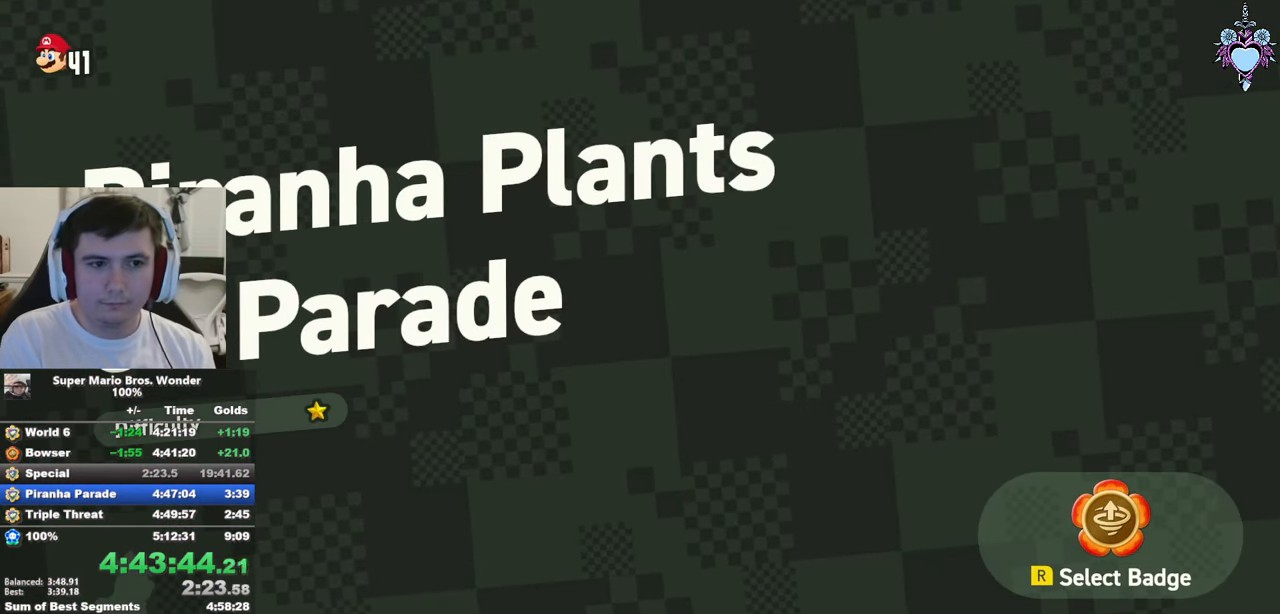
{"buttons": [], "left_stick": "center", "right_stick": "center", "events": [[50, "R2", "down"], [134, "R2", "up"], [400, "DPAD_LEFT", "down"], [450, "DPAD_LEFT", "up"]]}
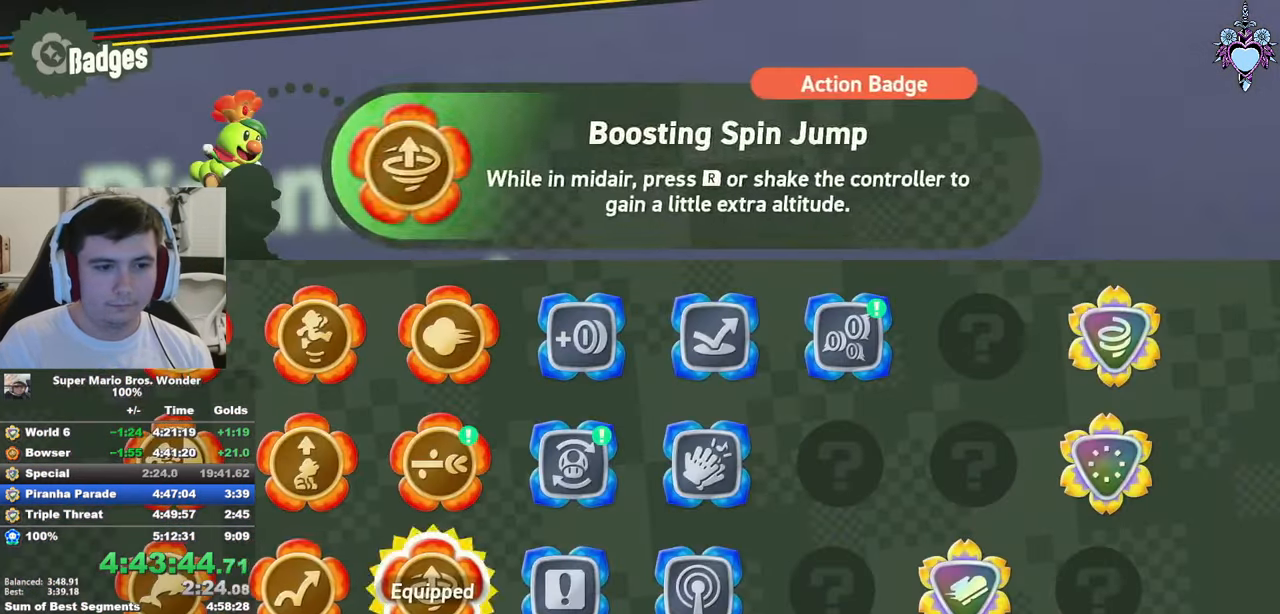
{"buttons": ["CIRCLE"], "left_stick": "center", "right_stick": "center", "events": [[167, "DPAD_LEFT", "down"], [234, "DPAD_LEFT", "up"], [317, "DPAD_LEFT", "down"], [417, "DPAD_LEFT", "up"], [500, "CIRCLE", "down"]]}
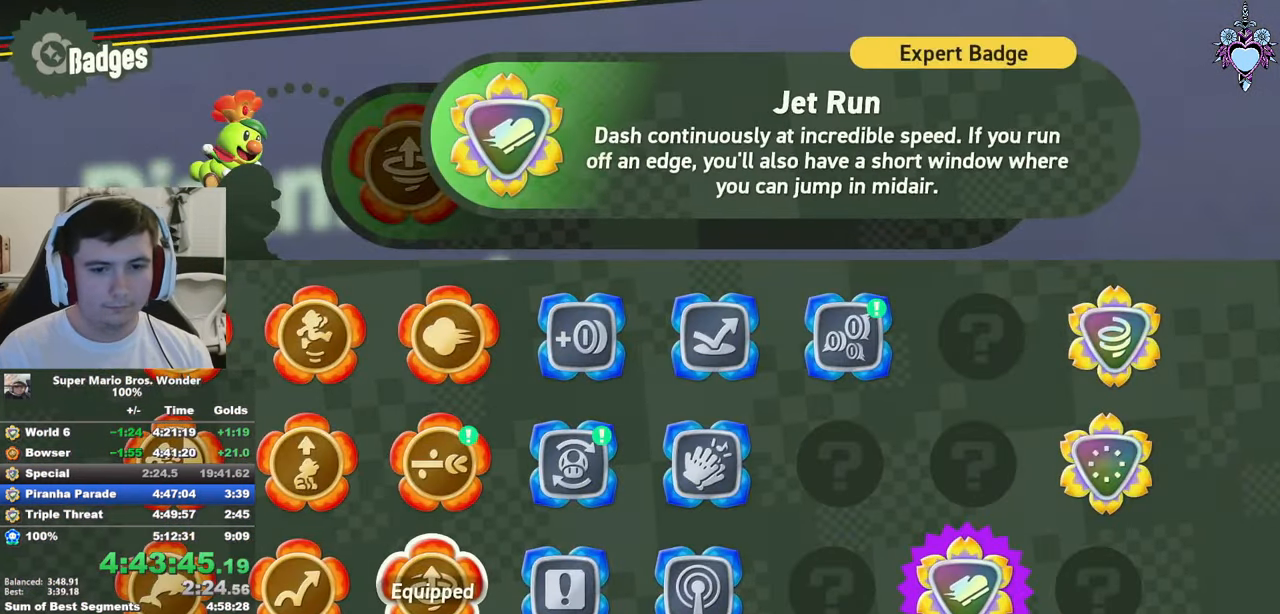
{"buttons": ["CROSS"], "left_stick": "center", "right_stick": "center", "events": [[84, "CIRCLE", "up"], [150, "CROSS", "down"], [250, "CROSS", "up"], [333, "CROSS", "down"], [416, "CROSS", "up"], [483, "CROSS", "down"]]}
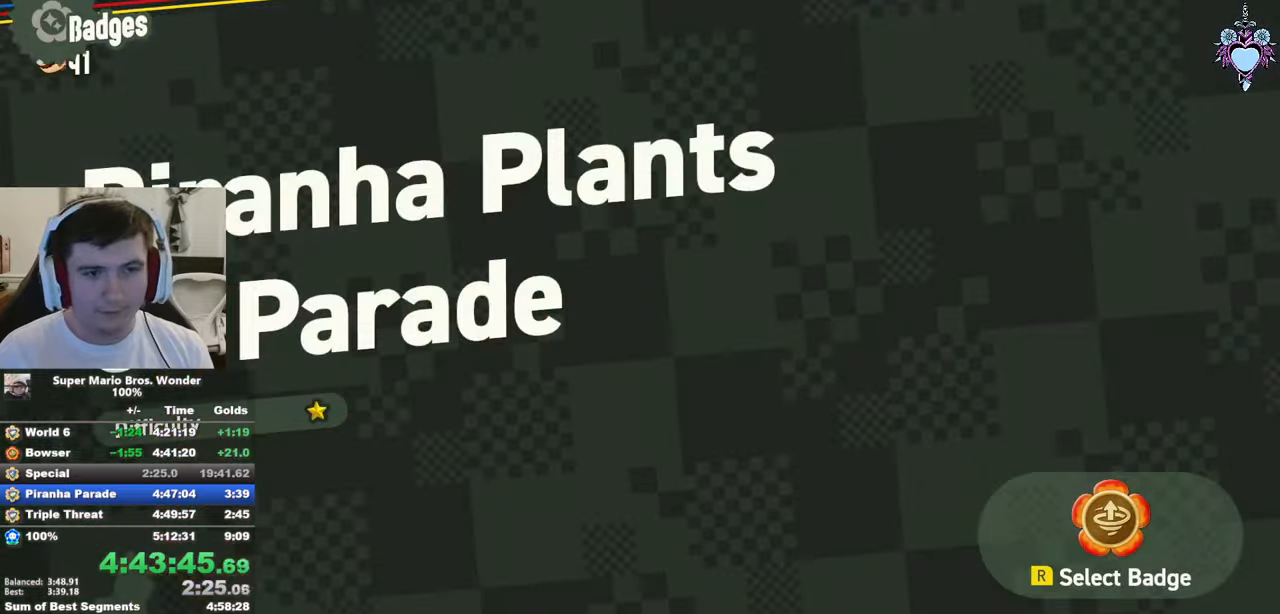
{"buttons": [], "left_stick": "center", "right_stick": "center", "events": [[83, "CROSS", "up"], [150, "CROSS", "down"], [283, "CROSS", "up"], [366, "CROSS", "down"], [483, "CROSS", "up"]]}
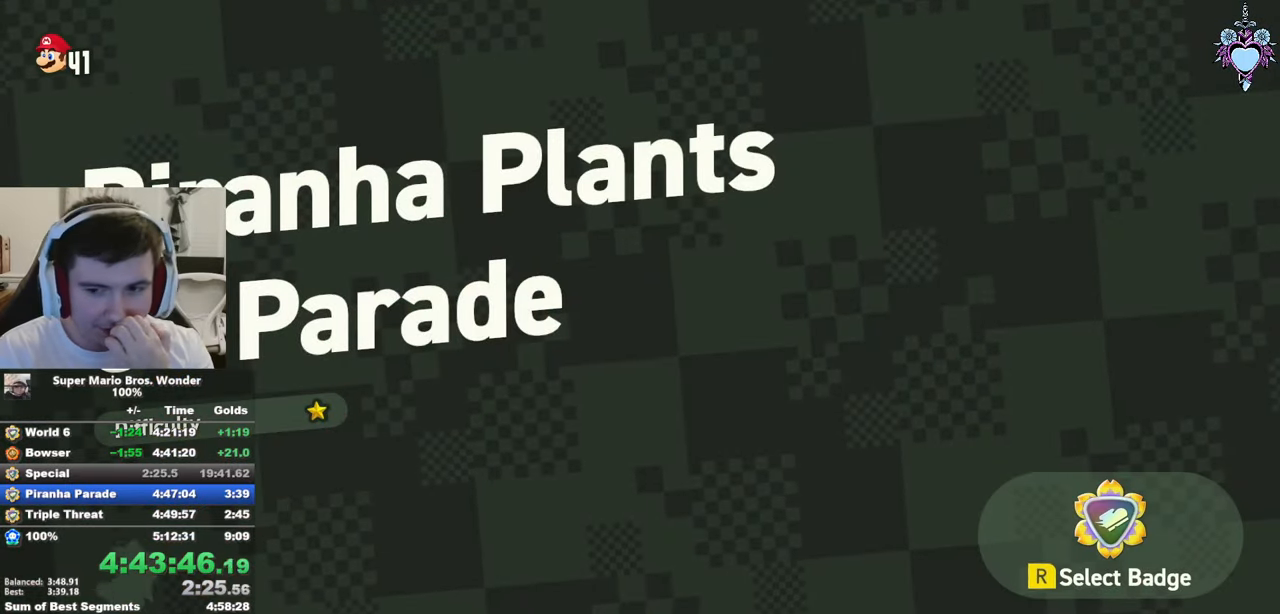
{"buttons": [], "left_stick": "center", "right_stick": "center", "events": [[33, "CROSS", "down"], [133, "CROSS", "up"], [200, "CROSS", "down"], [300, "CROSS", "up"], [383, "CROSS", "down"], [466, "CROSS", "up"]]}
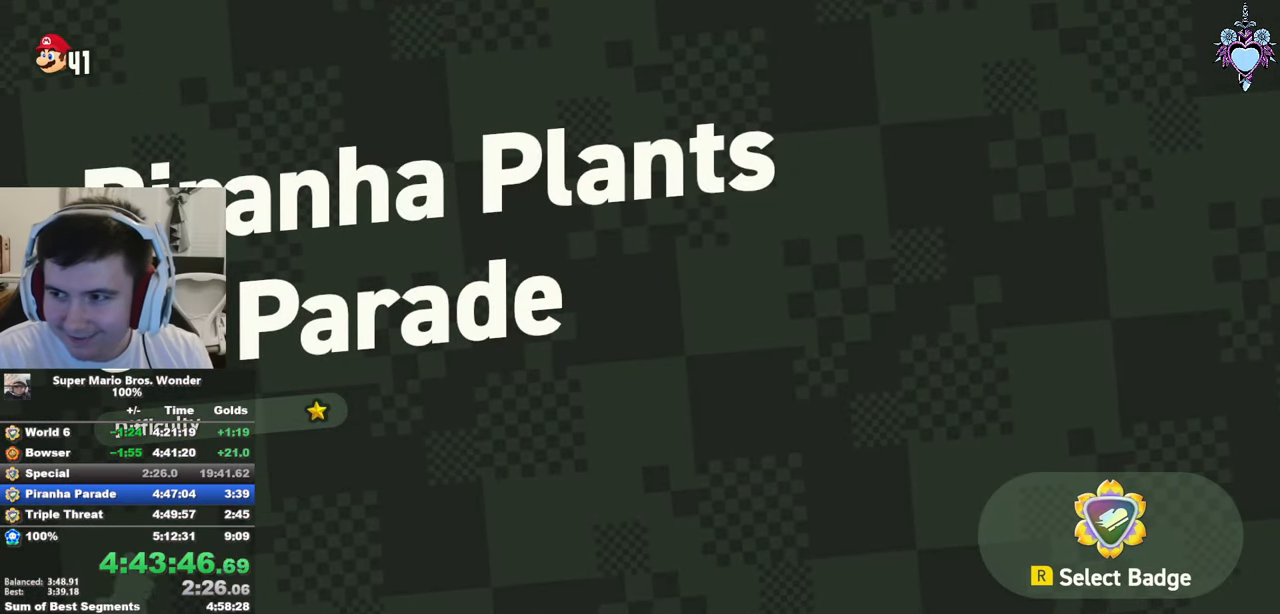
{"buttons": ["CROSS"], "left_stick": "center", "right_stick": "center", "events": [[50, "CROSS", "down"], [133, "CROSS", "up"], [233, "CROSS", "down"], [333, "CROSS", "up"], [400, "CROSS", "down"]]}
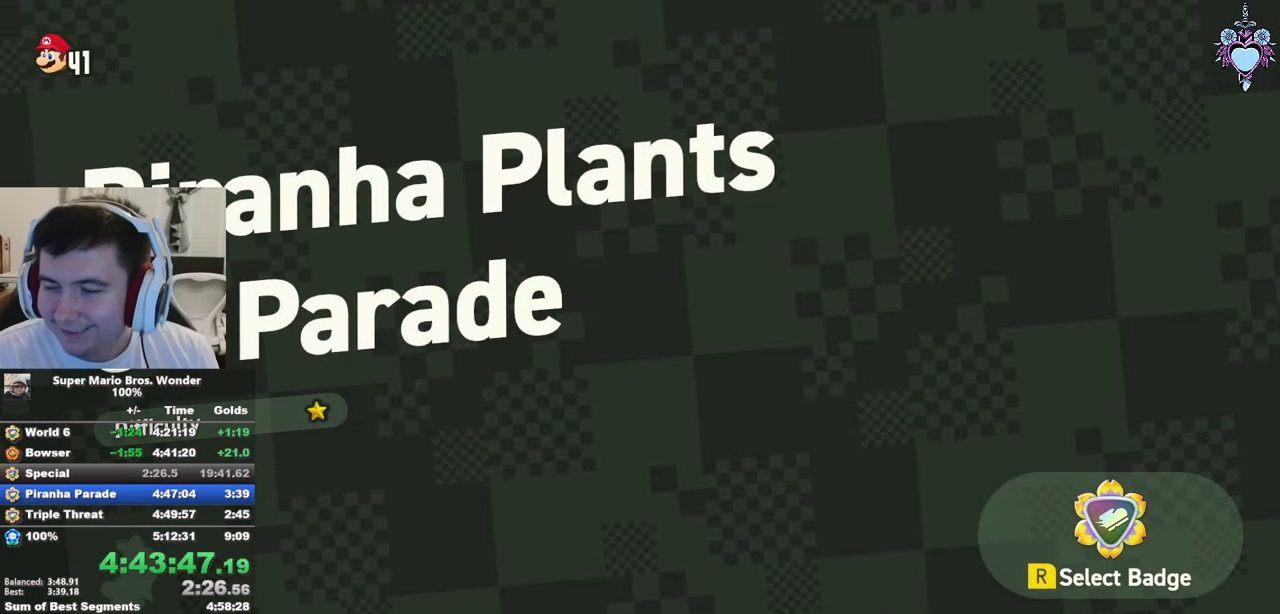
{"buttons": ["CROSS"], "left_stick": "center", "right_stick": "center", "events": [[33, "CROSS", "up"], [100, "CROSS", "down"], [200, "CROSS", "up"], [283, "CROSS", "down"], [366, "CROSS", "up"], [450, "CROSS", "down"]]}
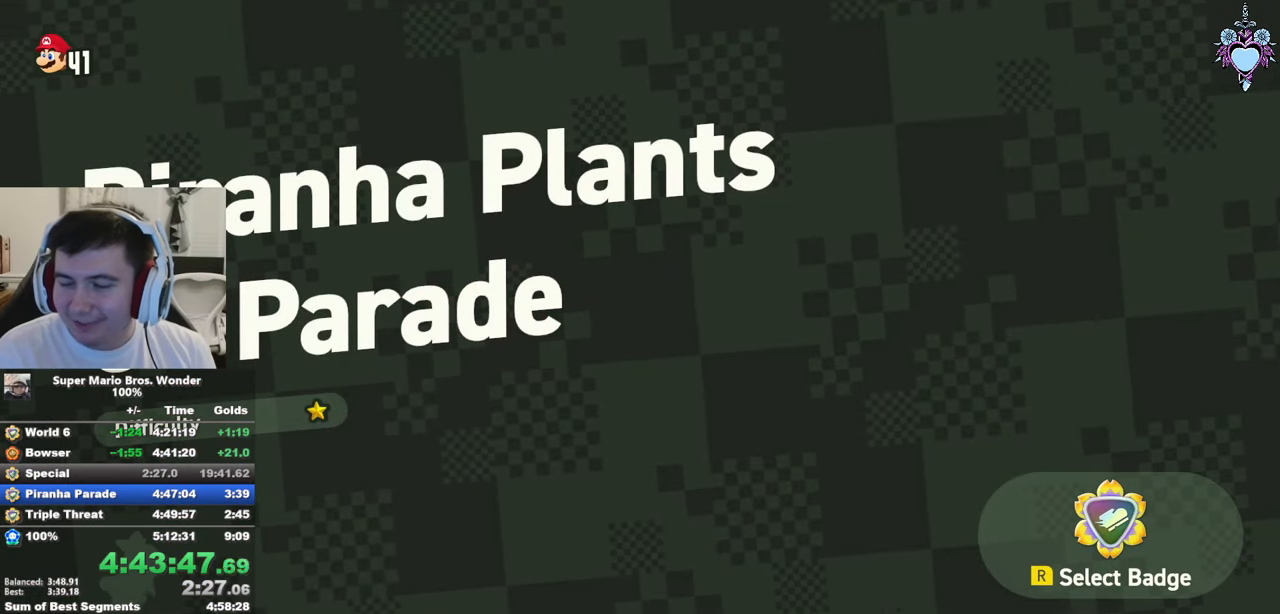
{"buttons": ["CROSS", "DPAD_RIGHT"], "left_stick": "center", "right_stick": "center", "events": [[50, "CROSS", "up"], [133, "CROSS", "down"], [250, "CROSS", "up"], [300, "CROSS", "down"], [300, "DPAD_RIGHT", "down"], [383, "CROSS", "up"], [500, "CROSS", "down"]]}
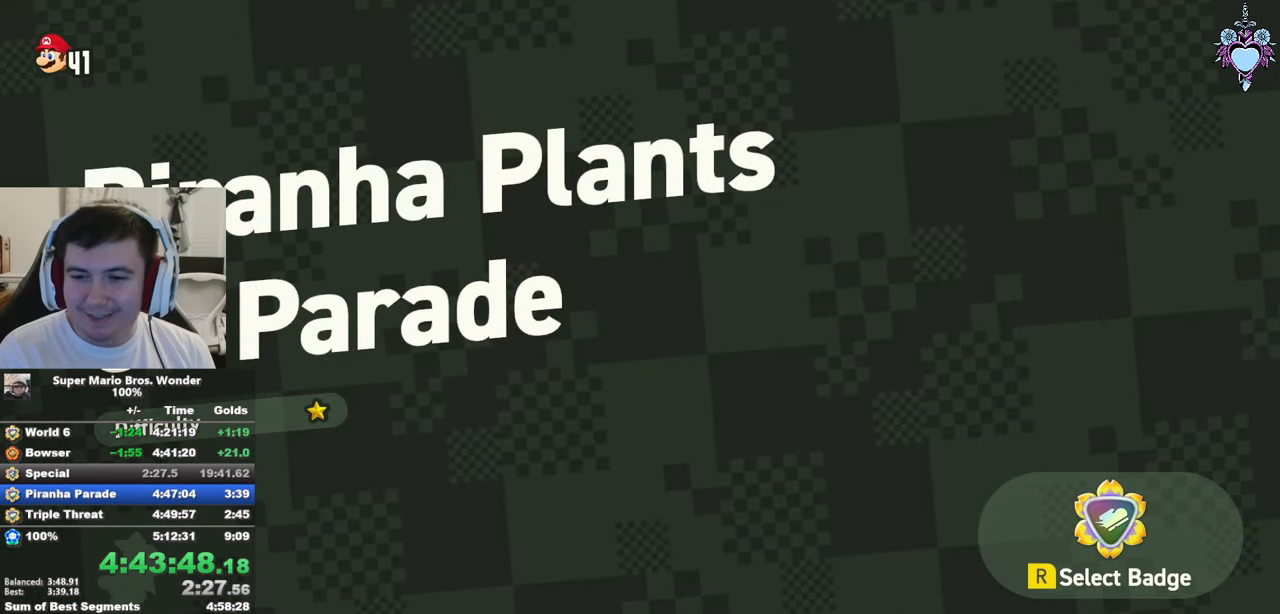
{"buttons": ["CROSS", "DPAD_RIGHT"], "left_stick": "center", "right_stick": "center", "events": [[66, "CROSS", "up"], [83, "DPAD_RIGHT", "up"], [166, "CROSS", "down"], [250, "CROSS", "up"], [333, "CROSS", "down"], [433, "CROSS", "up"], [450, "DPAD_RIGHT", "down"], [500, "CROSS", "down"]]}
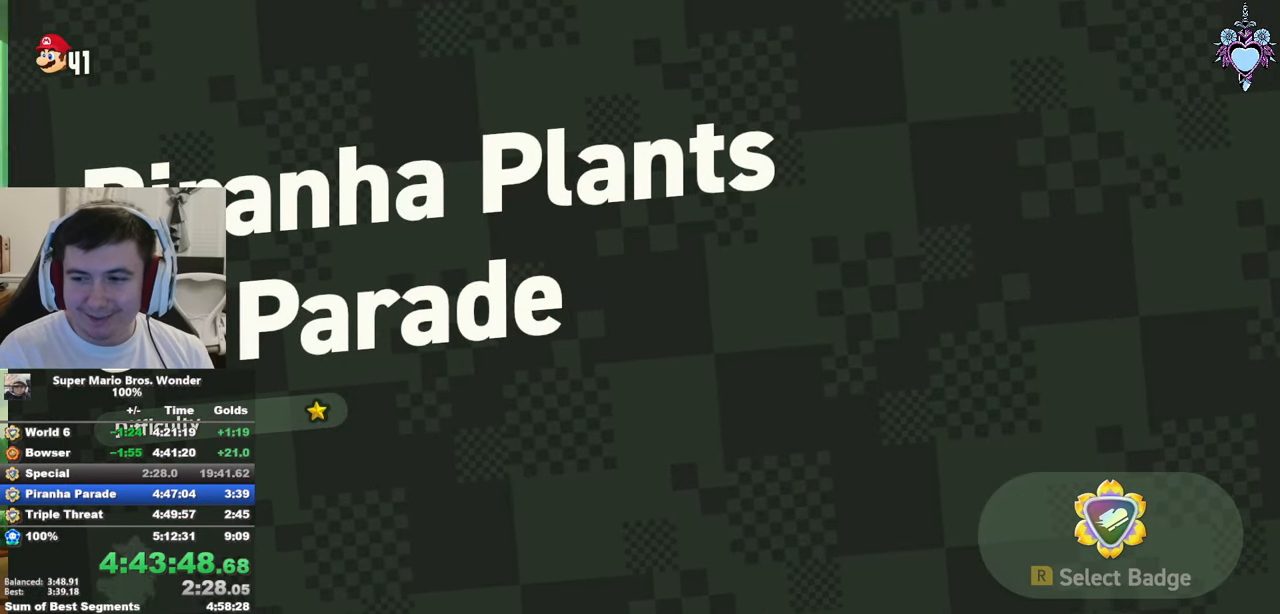
{"buttons": ["SQUARE", "DPAD_RIGHT"], "left_stick": "center", "right_stick": "center", "events": [[100, "CROSS", "up"], [183, "CROSS", "down"], [300, "CROSS", "up"], [350, "CROSS", "down"], [383, "SQUARE", "down"], [400, "CROSS", "up"]]}
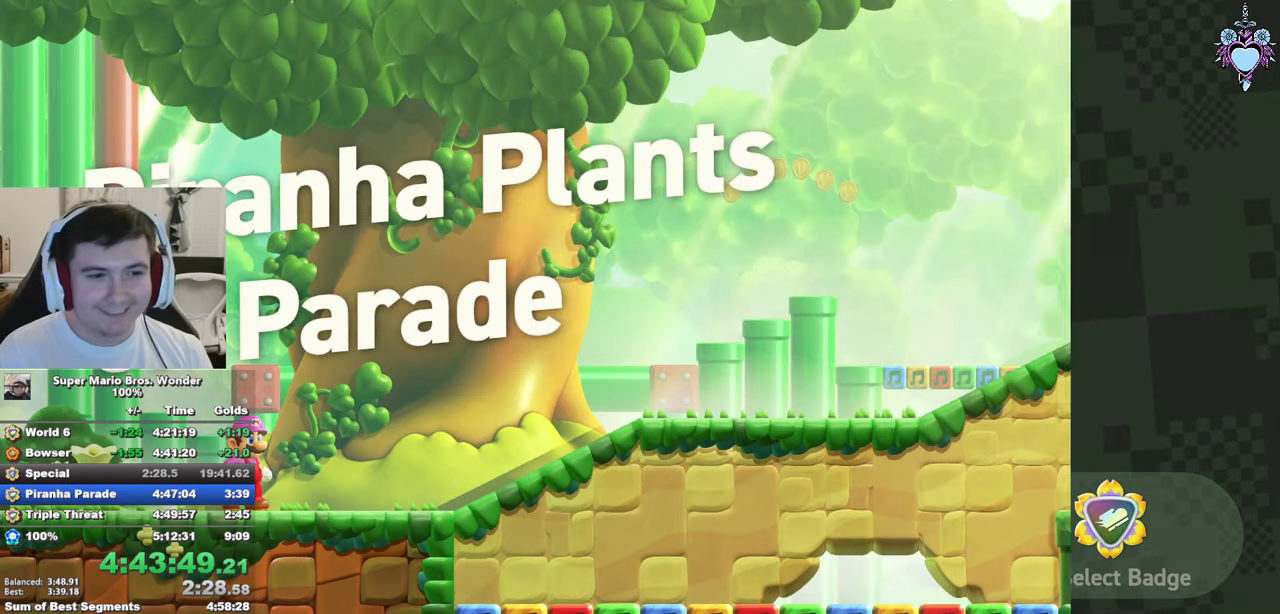
{"buttons": ["SQUARE", "DPAD_RIGHT"], "left_stick": "center", "right_stick": "center", "events": []}
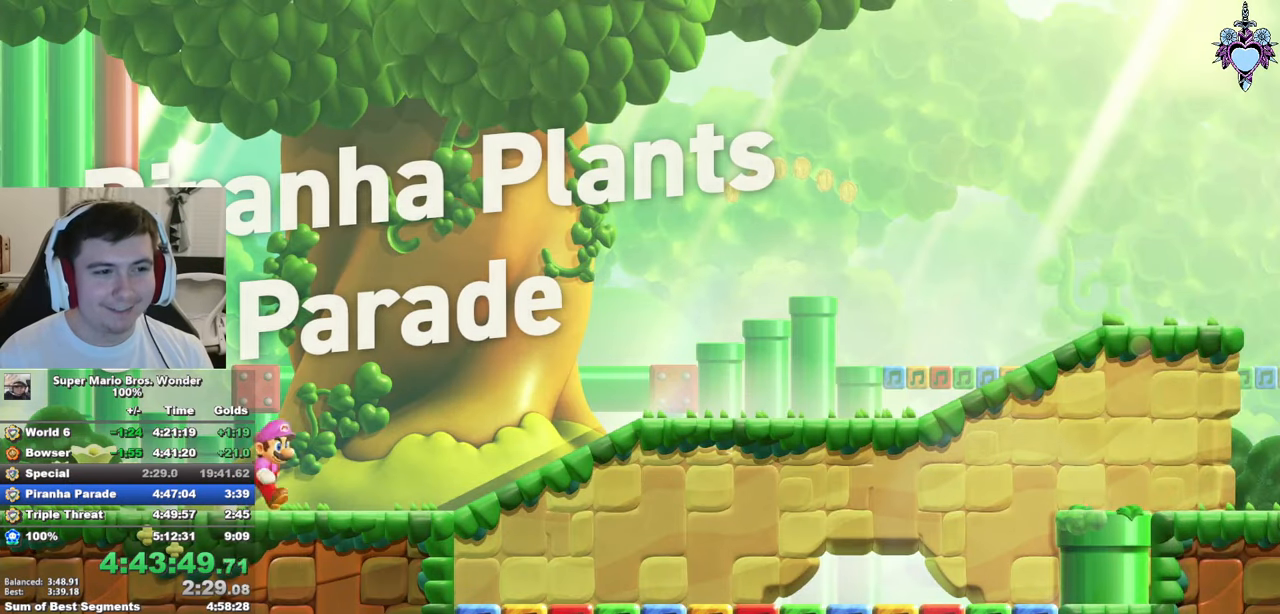
{"buttons": ["SQUARE", "DPAD_RIGHT"], "left_stick": "center", "right_stick": "center", "events": [[83, "CROSS", "down"], [250, "CROSS", "up"]]}